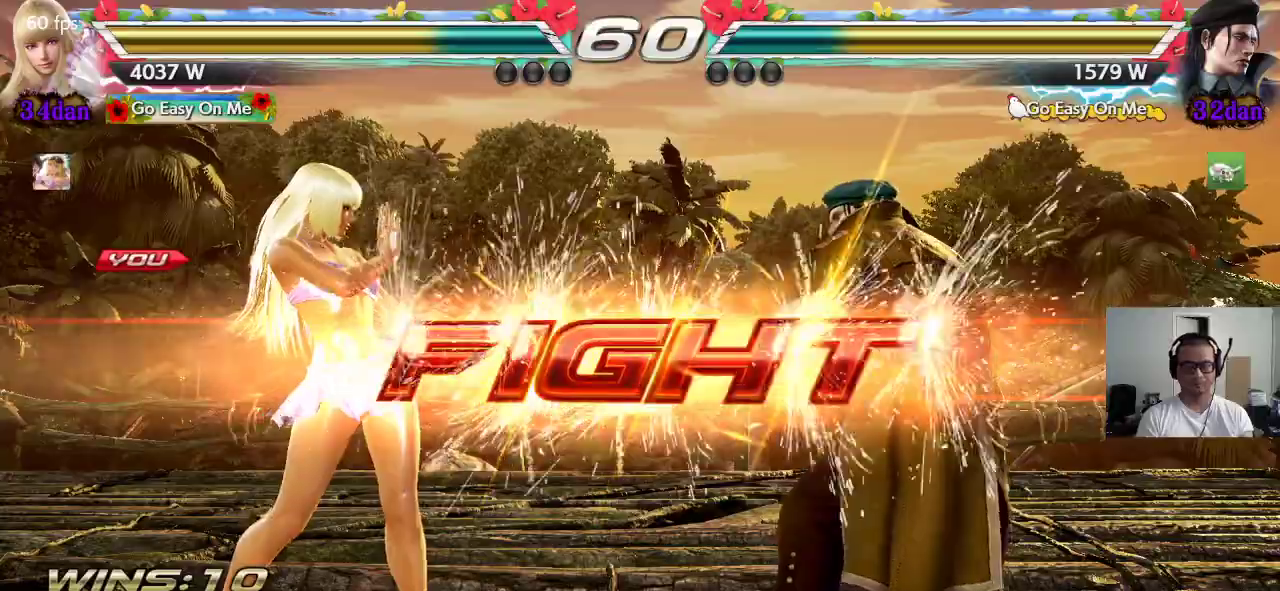
Gameplay with a controller (arcade stick); each line is a JSON object with the inputs held at the frame after it. "events" lists button and stick changes between this image and that frame as [ms after this image, input, new state], when the widget could be followed in between. Not read: L3 R3.
{"buttons": ["TRIANGLE"], "left_stick": "right", "events": [[217, "left_stick", "right"], [250, "SQUARE", "down"], [317, "TRIANGLE", "down"], [483, "SQUARE", "up"]]}
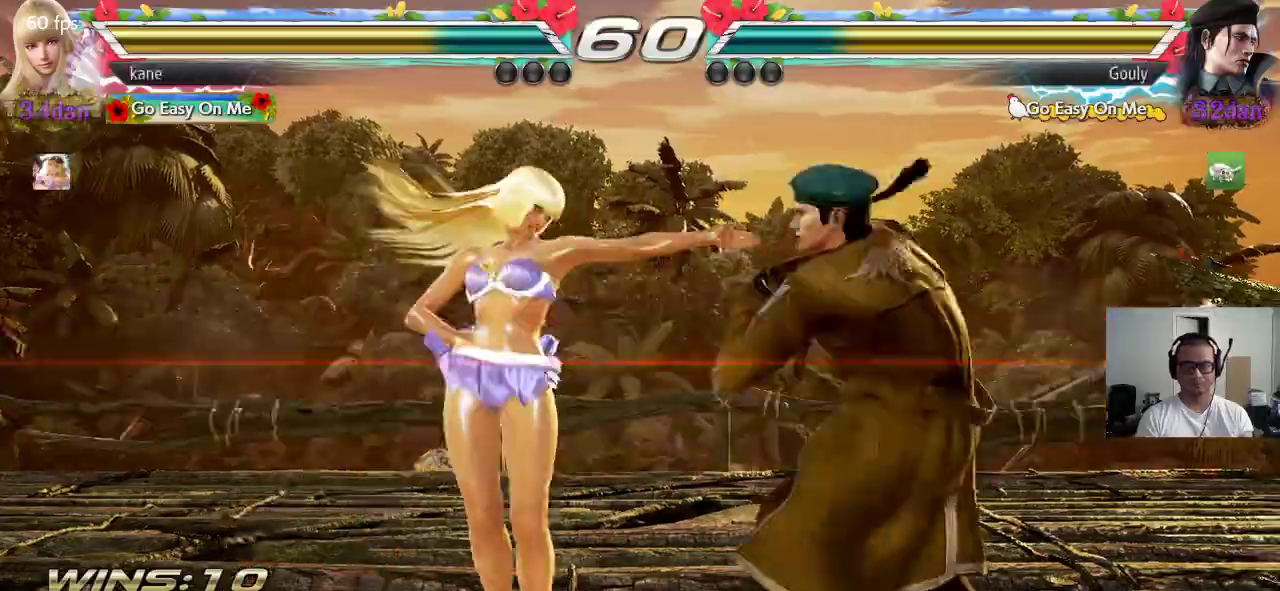
{"buttons": [], "left_stick": "down-left", "events": [[50, "left_stick", "center"], [150, "TRIANGLE", "up"], [333, "left_stick", "down-left"], [367, "CROSS", "down"], [500, "CROSS", "up"]]}
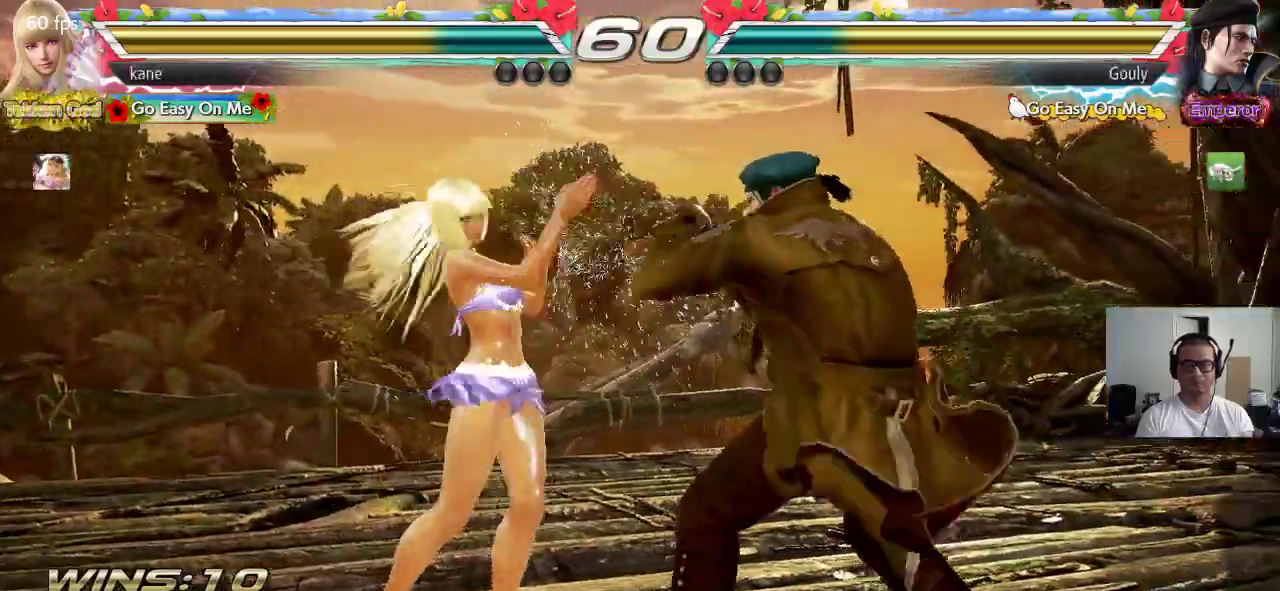
{"buttons": [], "left_stick": "center", "events": [[50, "left_stick", "center"]]}
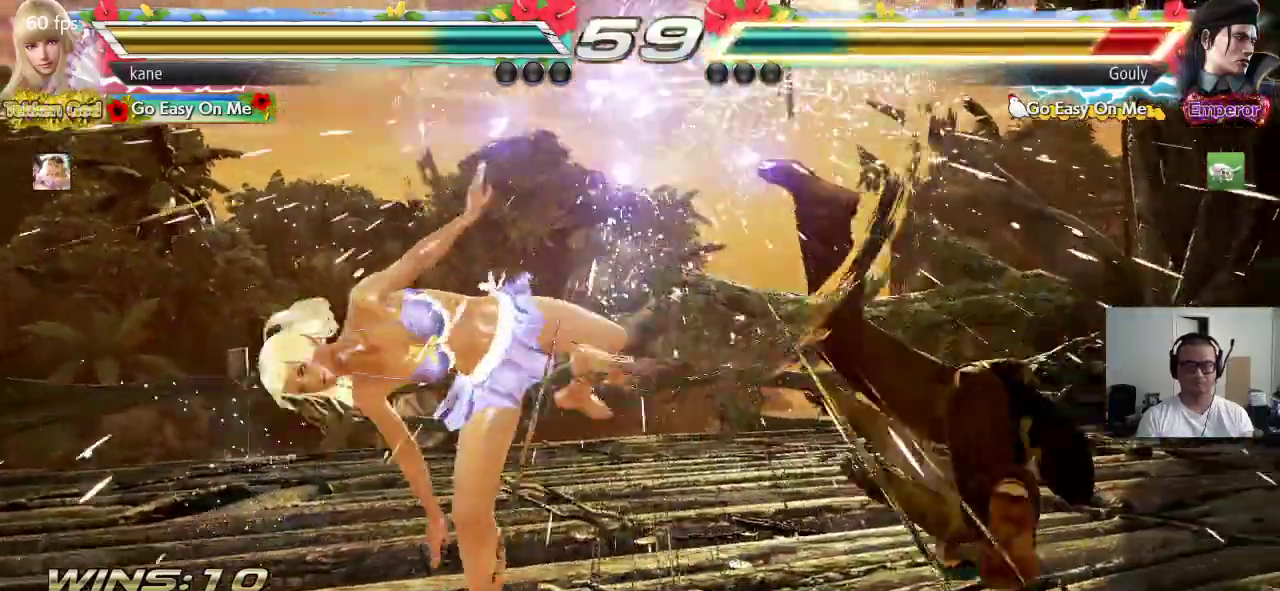
{"buttons": [], "left_stick": "down-right", "events": [[300, "left_stick", "down"], [350, "left_stick", "down-right"]]}
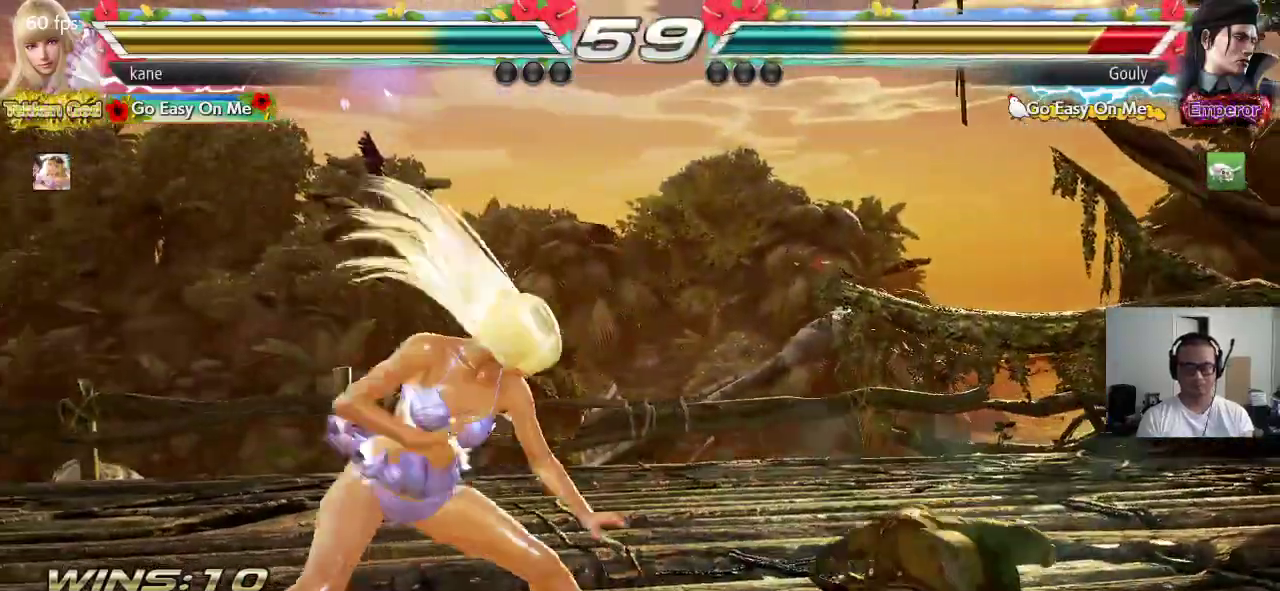
{"buttons": ["CROSS"], "left_stick": "center", "events": [[133, "TRIANGLE", "down"], [133, "left_stick", "center"], [233, "CROSS", "down"], [283, "TRIANGLE", "up"]]}
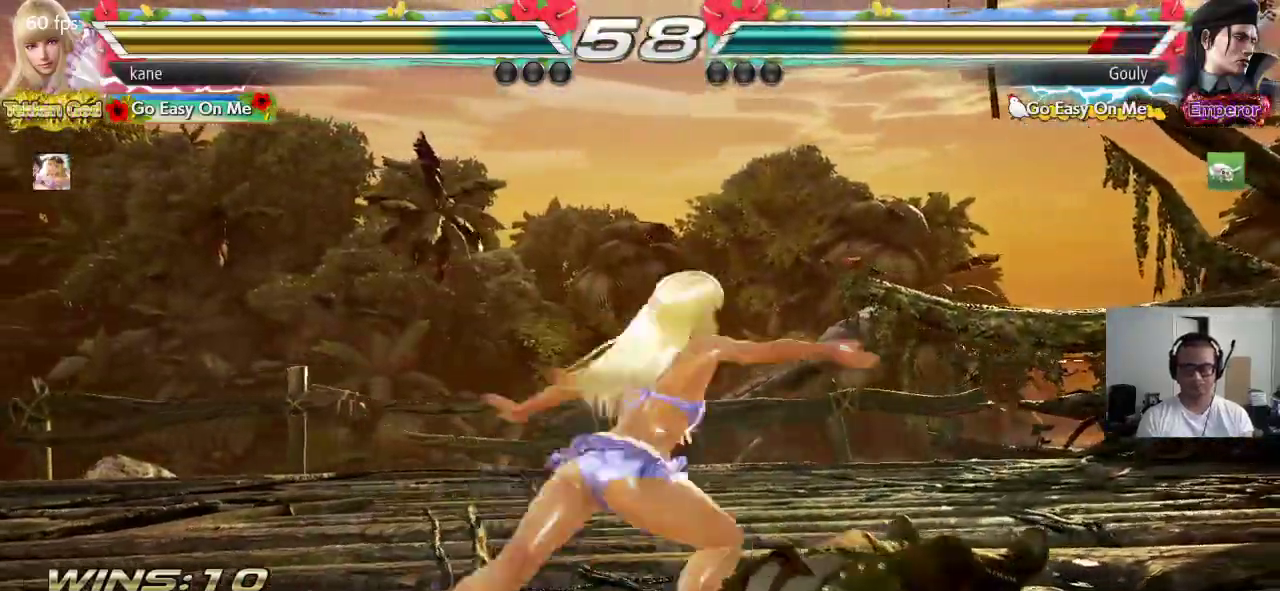
{"buttons": [], "left_stick": "left", "events": [[117, "CROSS", "up"], [317, "left_stick", "left"]]}
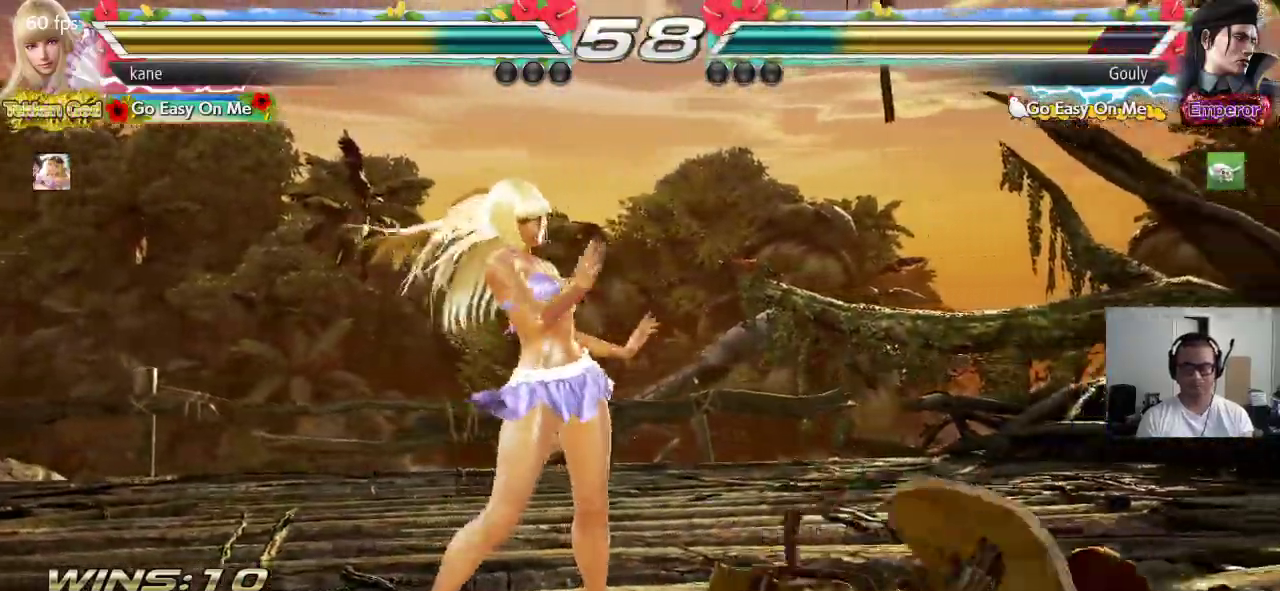
{"buttons": [], "left_stick": "left", "events": [[50, "left_stick", "center"], [217, "left_stick", "left"], [283, "left_stick", "center"], [350, "left_stick", "left"]]}
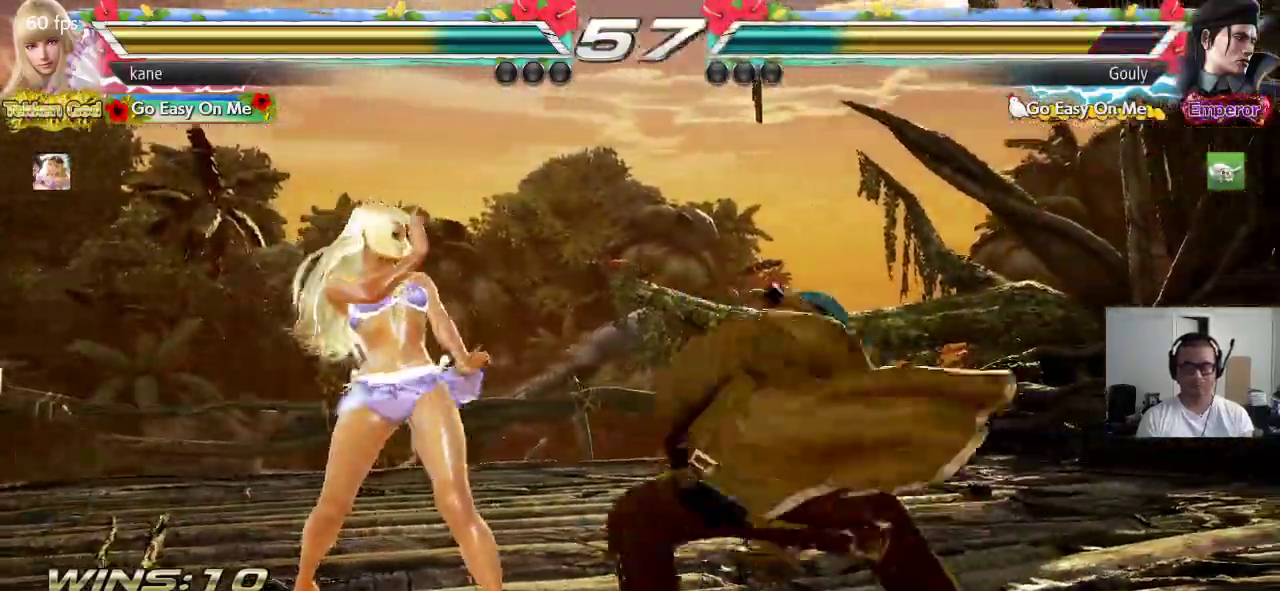
{"buttons": [], "left_stick": "center", "events": [[267, "left_stick", "down-left"], [433, "left_stick", "center"]]}
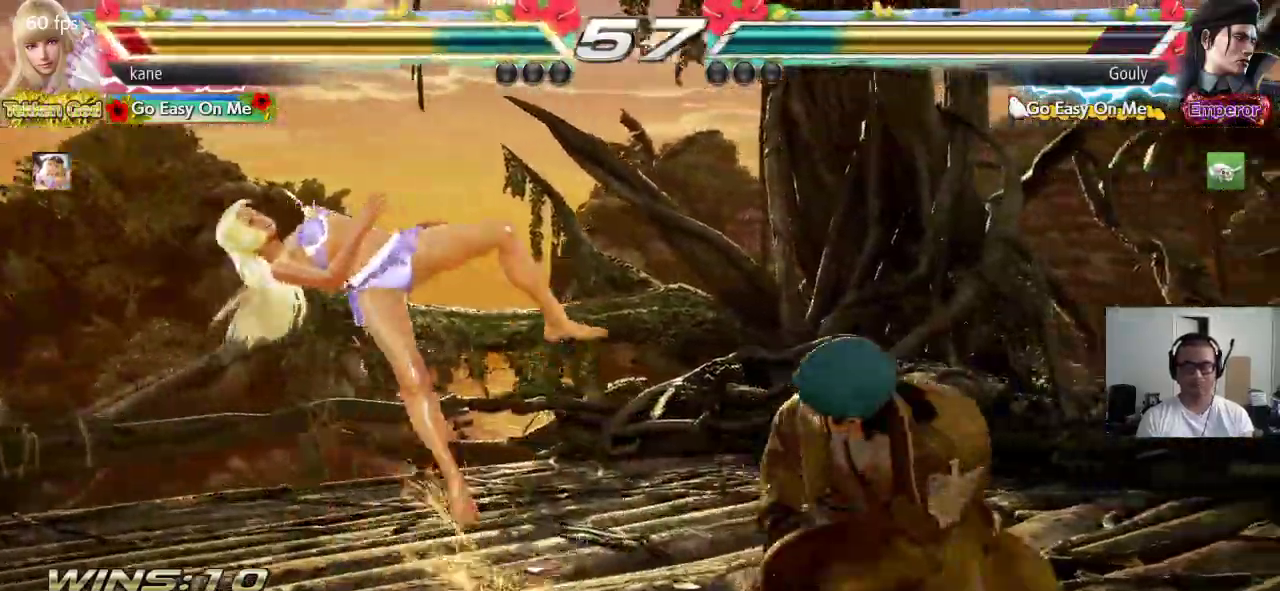
{"buttons": ["CIRCLE"], "left_stick": "center", "events": [[300, "CROSS", "down"], [350, "CROSS", "up"], [367, "CIRCLE", "down"], [433, "CIRCLE", "up"], [433, "CROSS", "down"], [483, "CIRCLE", "down"], [500, "CROSS", "up"]]}
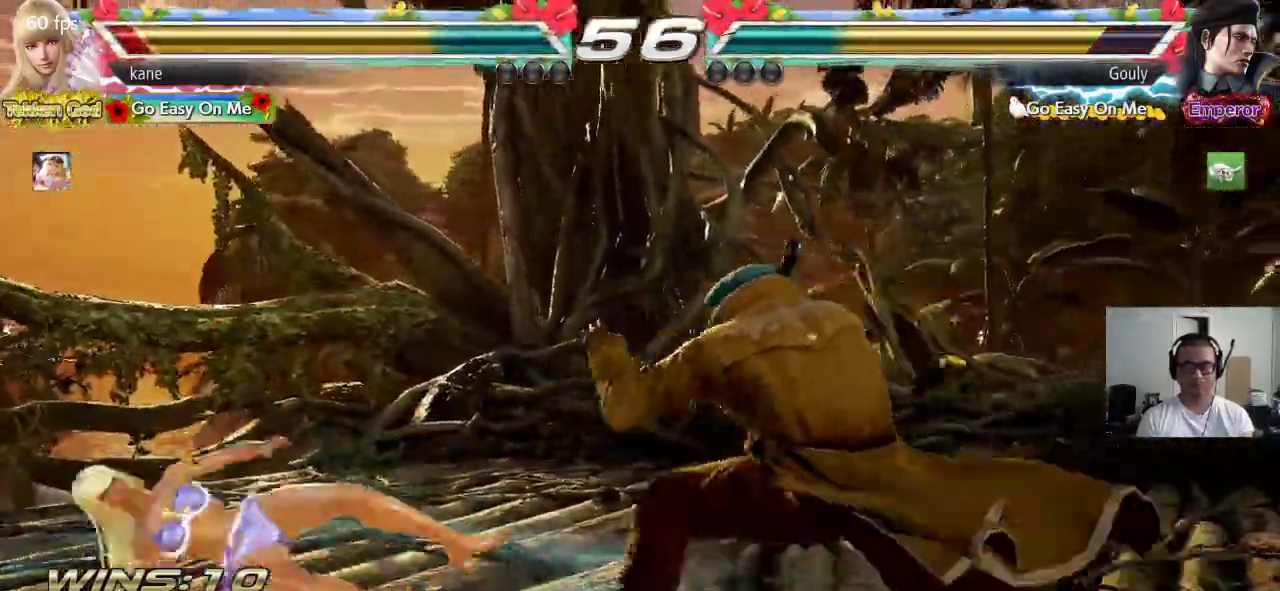
{"buttons": [], "left_stick": "down-left", "events": [[17, "CIRCLE", "up"], [217, "left_stick", "down-left"]]}
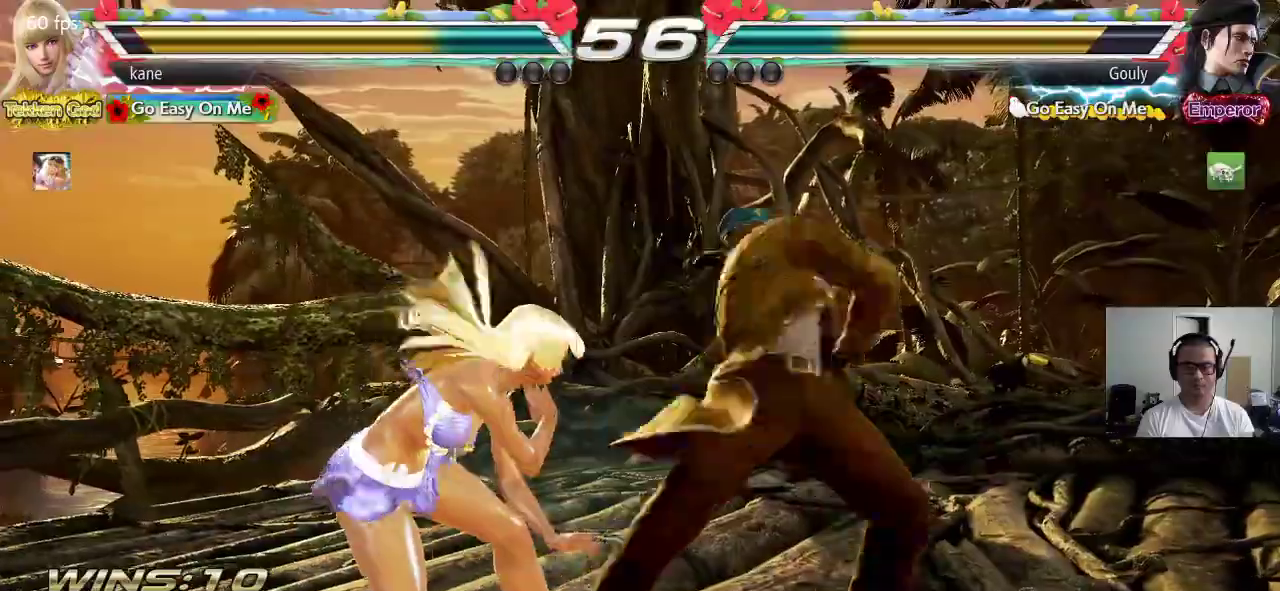
{"buttons": [], "left_stick": "left"}
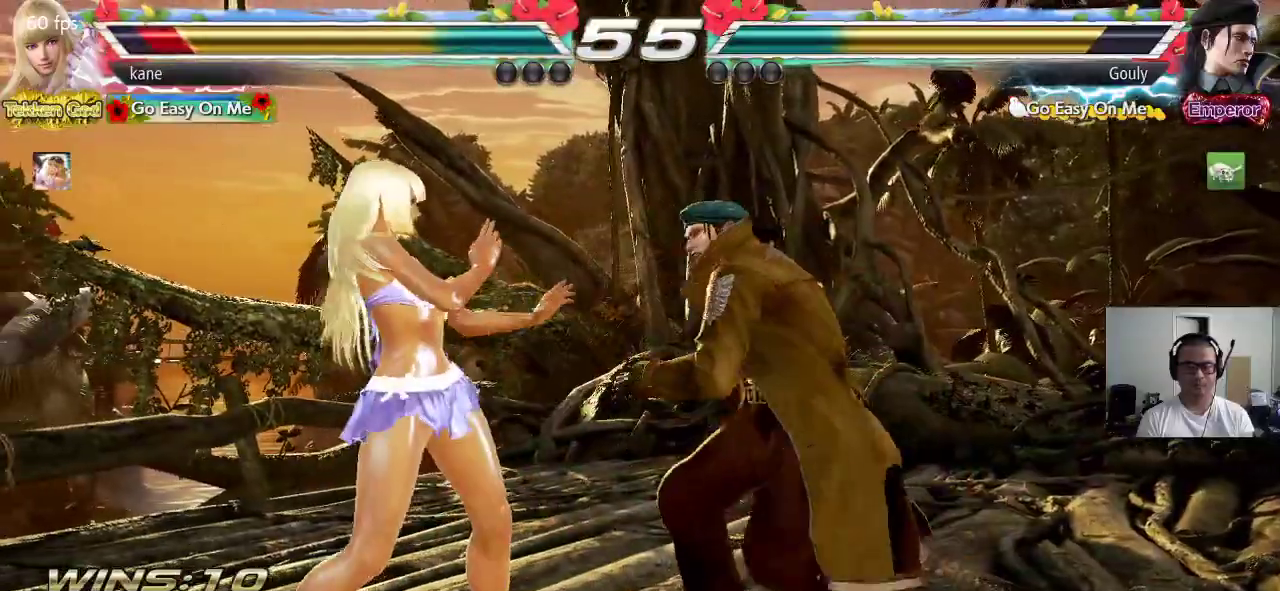
{"buttons": [], "left_stick": "left", "events": []}
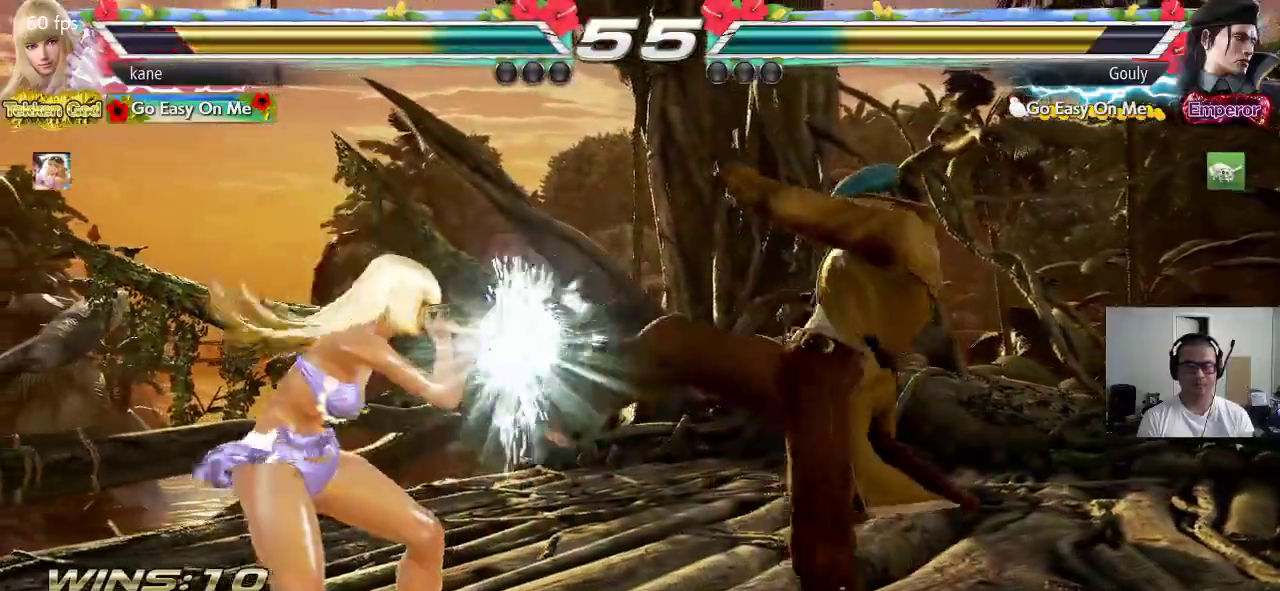
{"buttons": [], "left_stick": "center", "events": [[167, "left_stick", "down-left"], [267, "left_stick", "center"], [283, "TRIANGLE", "down"], [350, "TRIANGLE", "up"]]}
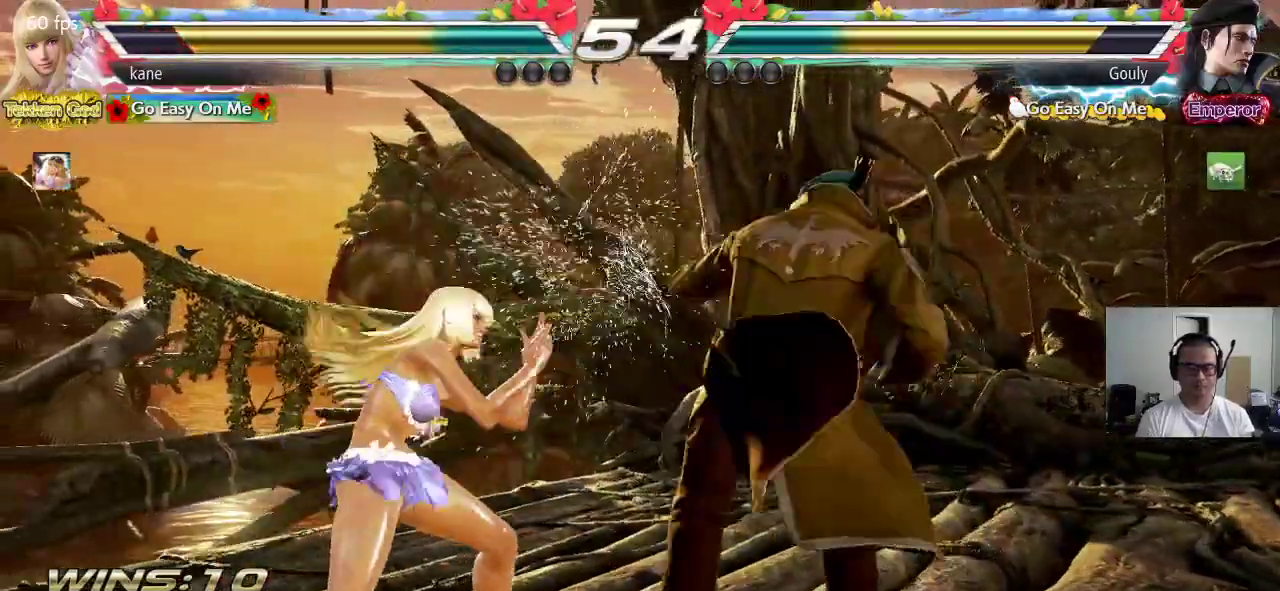
{"buttons": [], "left_stick": "center", "events": [[233, "left_stick", "down-right"], [317, "TRIANGLE", "down"], [350, "left_stick", "center"], [417, "TRIANGLE", "up"]]}
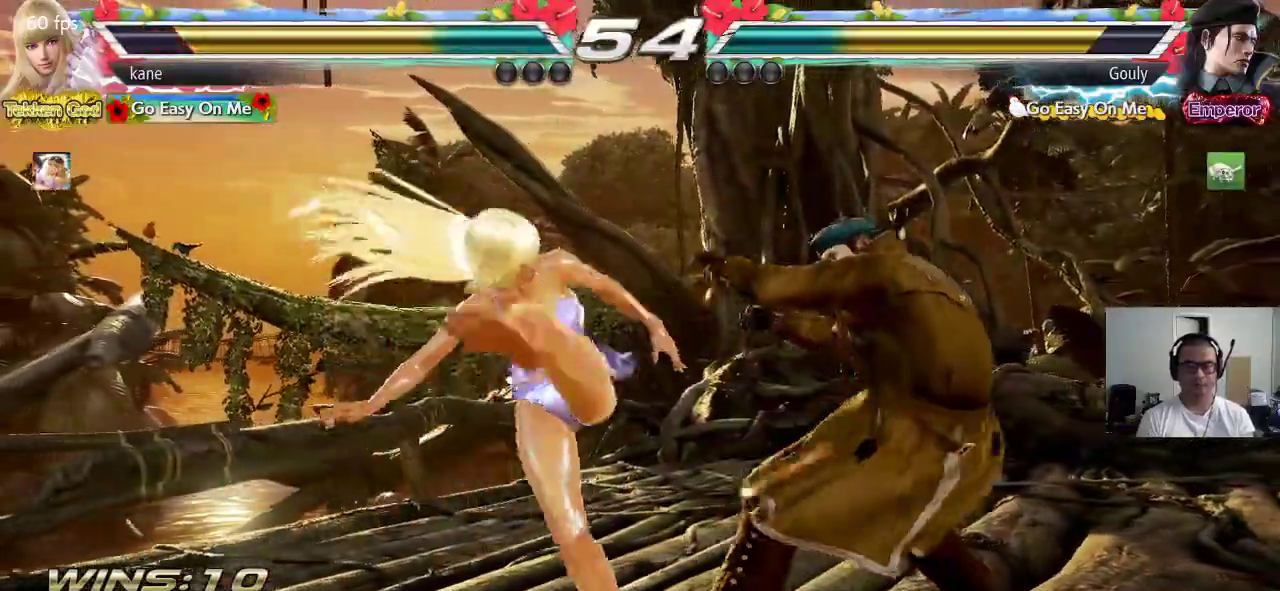
{"buttons": [], "left_stick": "center", "events": []}
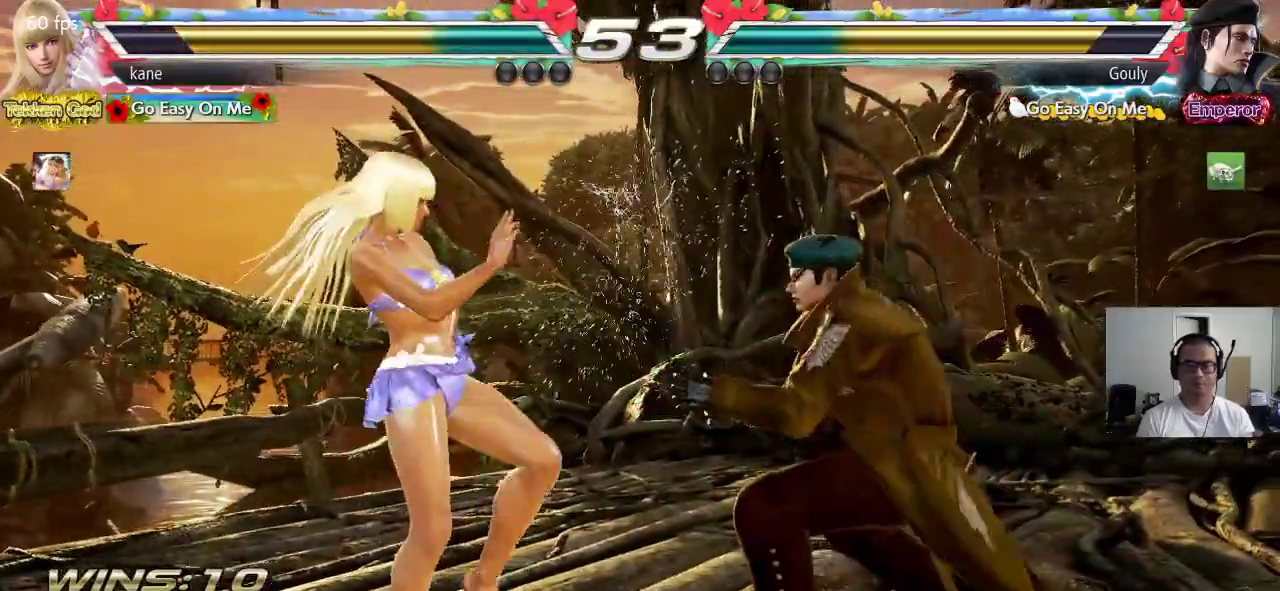
{"buttons": [], "left_stick": "center", "events": [[17, "left_stick", "right"], [100, "left_stick", "center"], [167, "left_stick", "right"], [283, "left_stick", "center"], [350, "left_stick", "left"], [417, "left_stick", "center"]]}
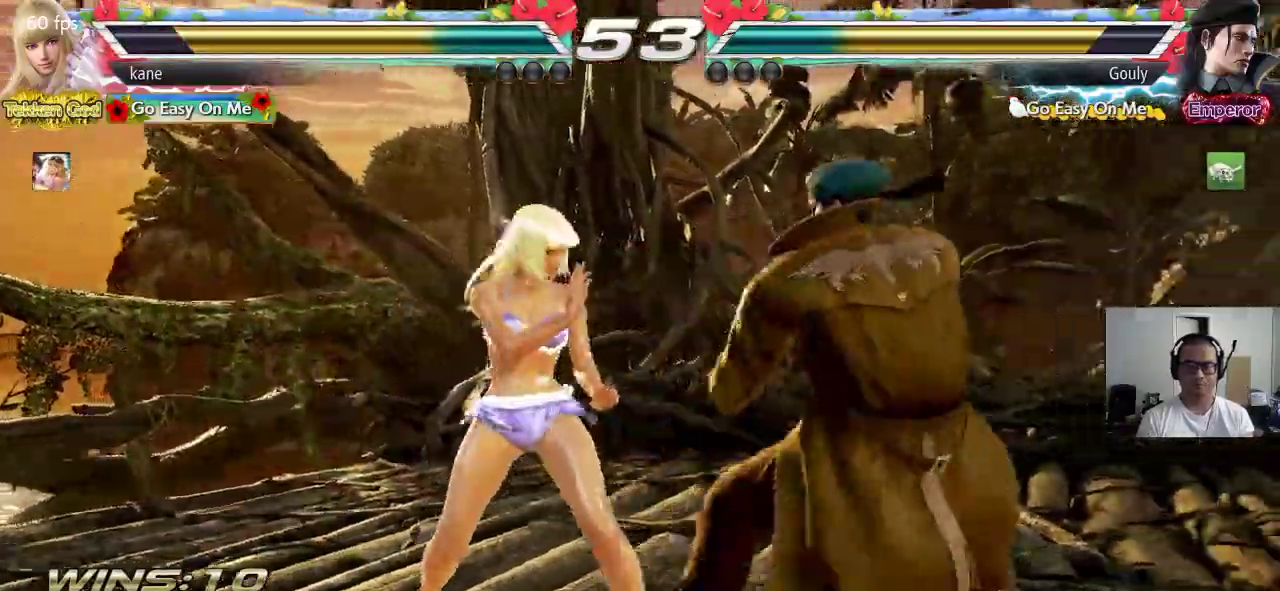
{"buttons": [], "left_stick": "left", "events": [[83, "left_stick", "left"], [200, "left_stick", "center"], [250, "left_stick", "left"], [350, "left_stick", "center"], [400, "left_stick", "left"]]}
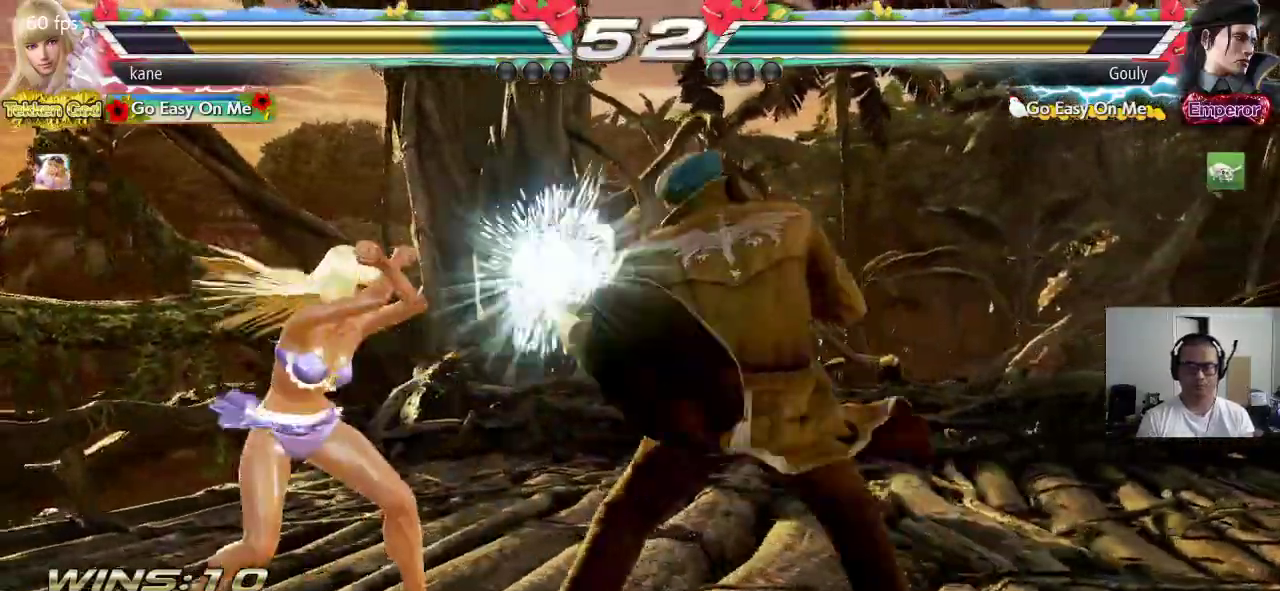
{"buttons": [], "left_stick": "left", "events": [[150, "left_stick", "center"], [217, "left_stick", "left"], [283, "left_stick", "center"], [350, "left_stick", "left"]]}
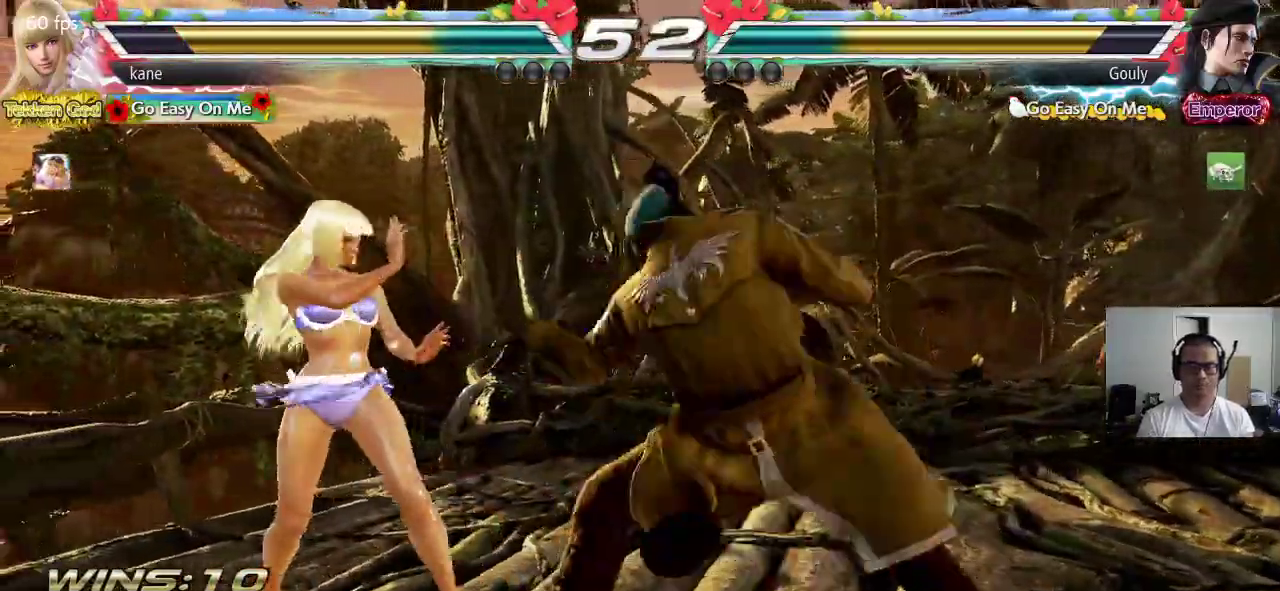
{"buttons": [], "left_stick": "center", "events": [[267, "left_stick", "down-left"], [400, "left_stick", "center"]]}
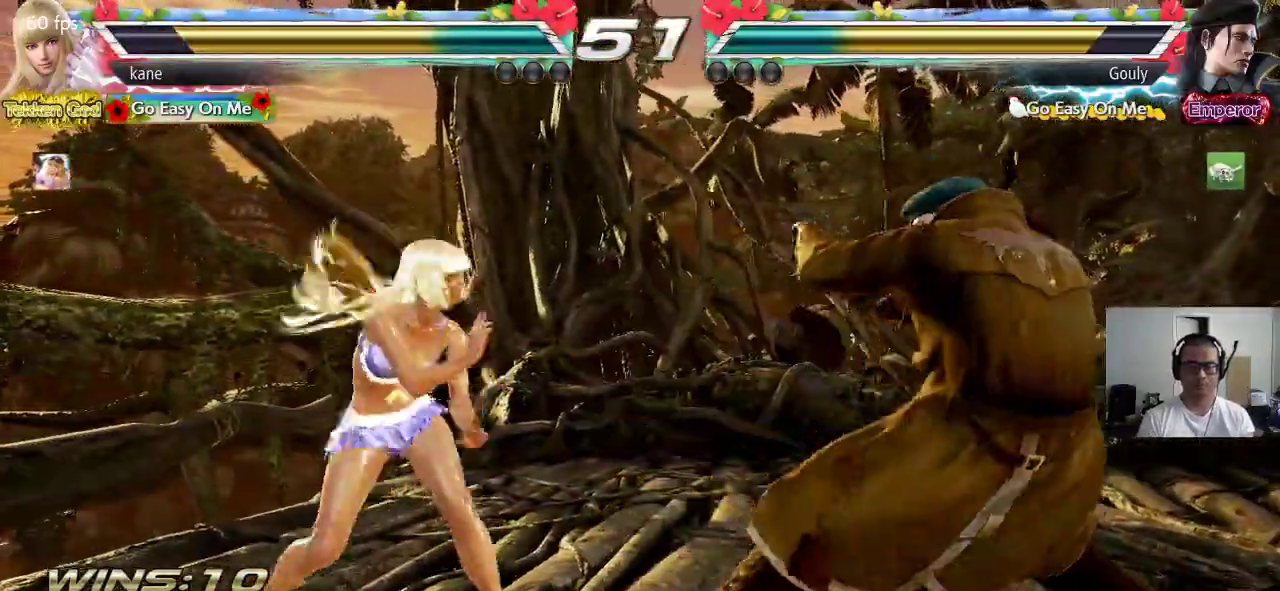
{"buttons": [], "left_stick": "center", "events": [[133, "left_stick", "right"], [183, "CROSS", "down"], [233, "CROSS", "up"], [250, "left_stick", "center"]]}
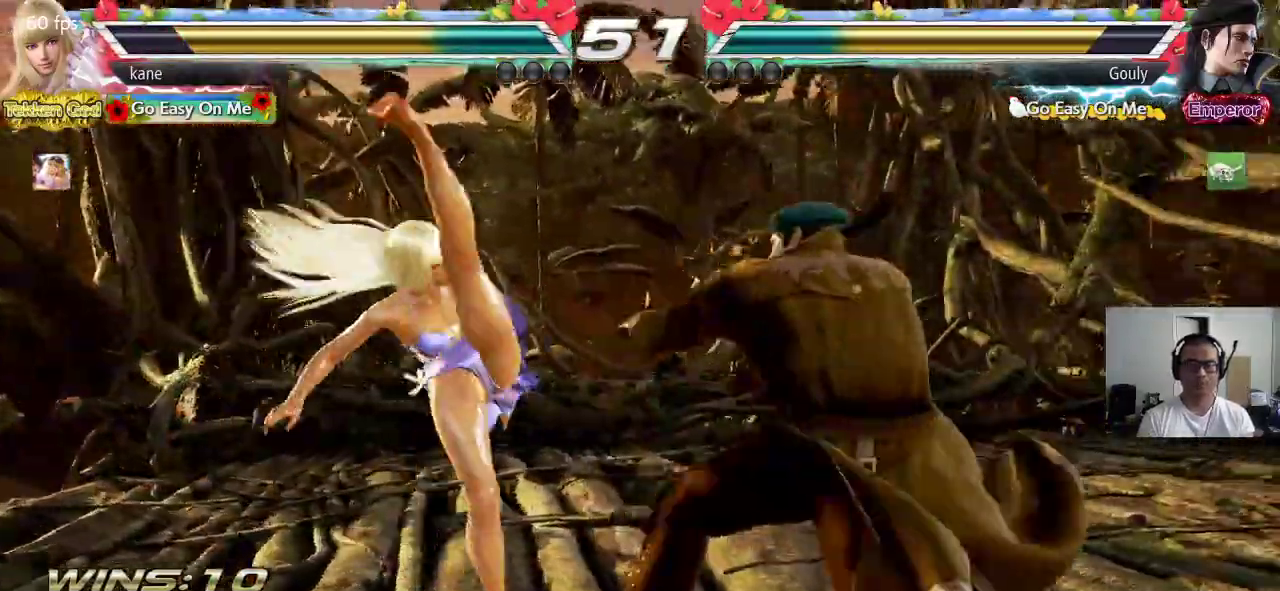
{"buttons": [], "left_stick": "center", "events": []}
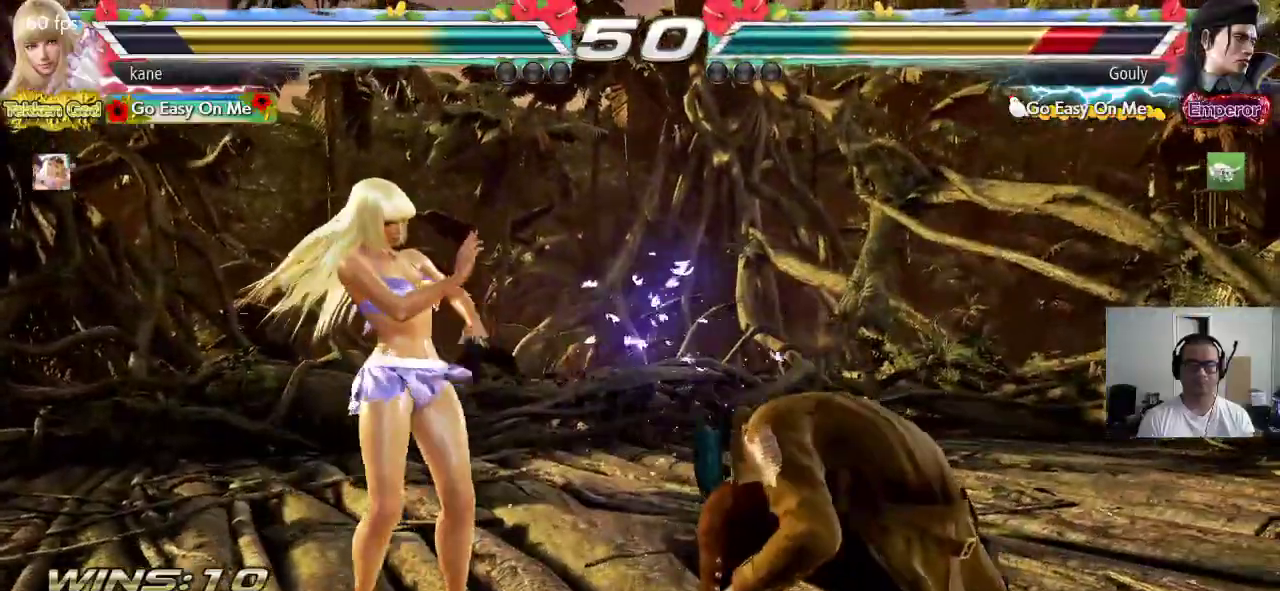
{"buttons": [], "left_stick": "center", "events": [[200, "left_stick", "down-right"], [217, "CROSS", "down"], [317, "CROSS", "up"], [333, "left_stick", "center"]]}
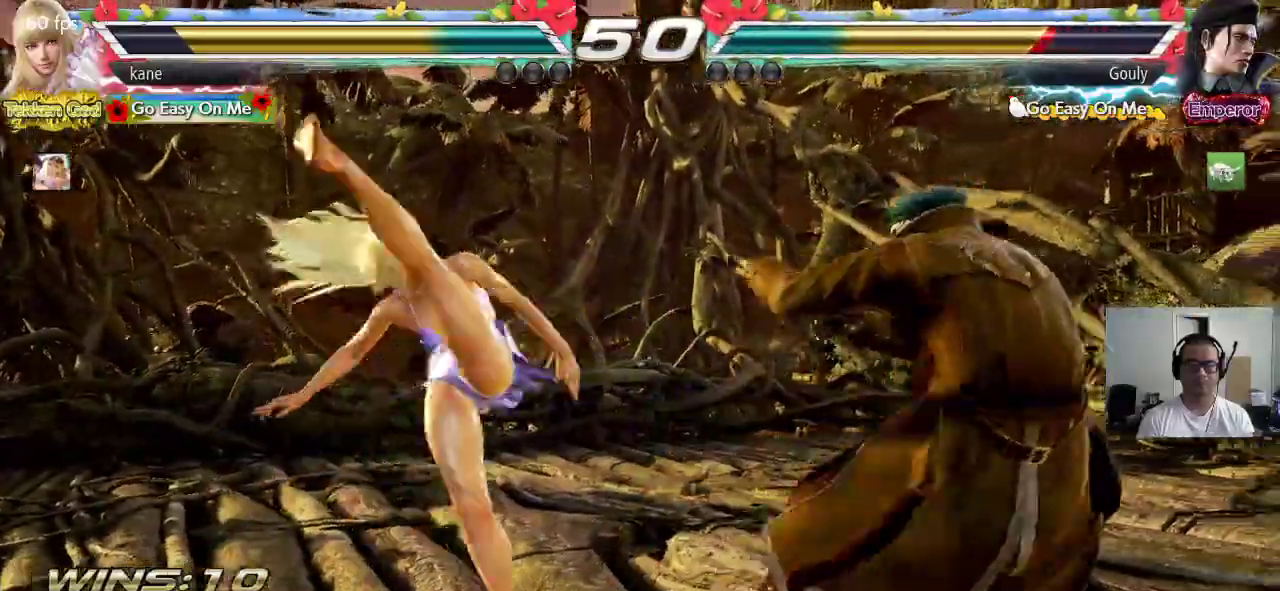
{"buttons": [], "left_stick": "left", "events": [[483, "left_stick", "left"]]}
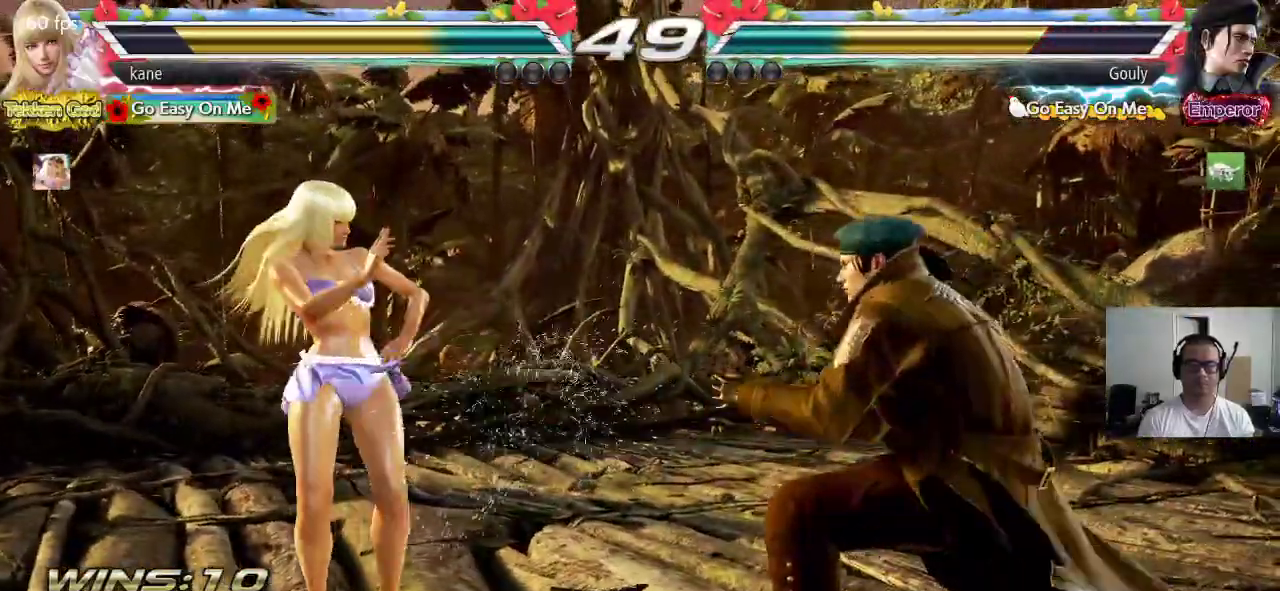
{"buttons": [], "left_stick": "center", "events": [[33, "left_stick", "center"], [100, "left_stick", "left"], [250, "left_stick", "down-right"], [283, "CIRCLE", "down"], [283, "CROSS", "down"], [333, "CROSS", "up"], [350, "CIRCLE", "up"], [367, "left_stick", "center"]]}
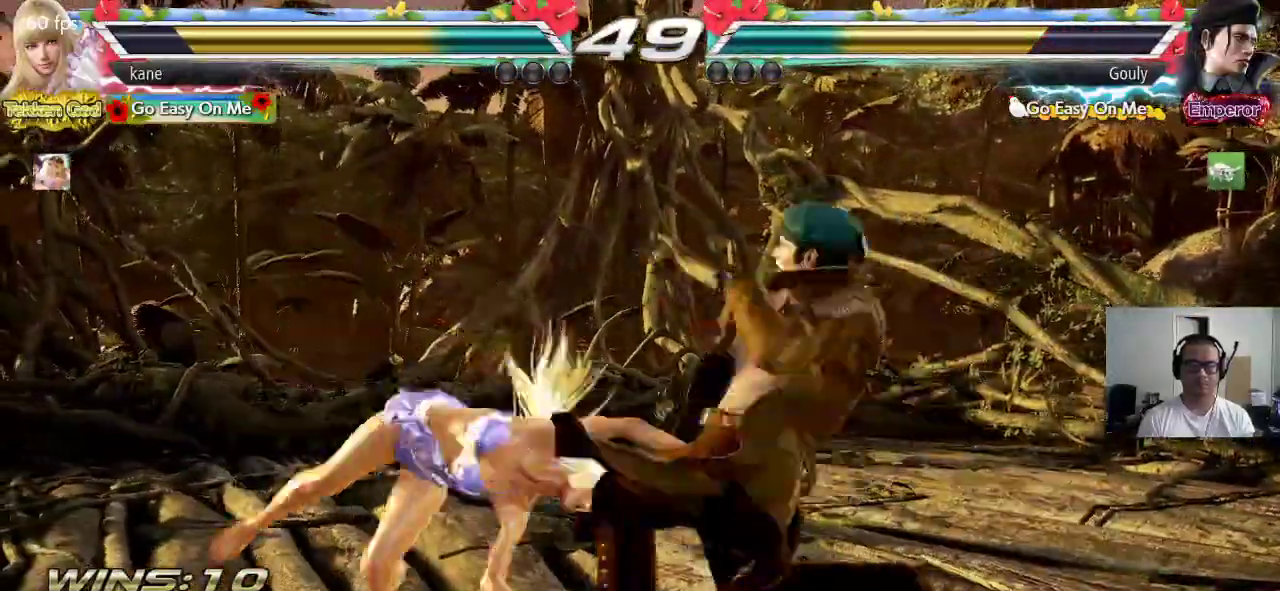
{"buttons": [], "left_stick": "center", "events": []}
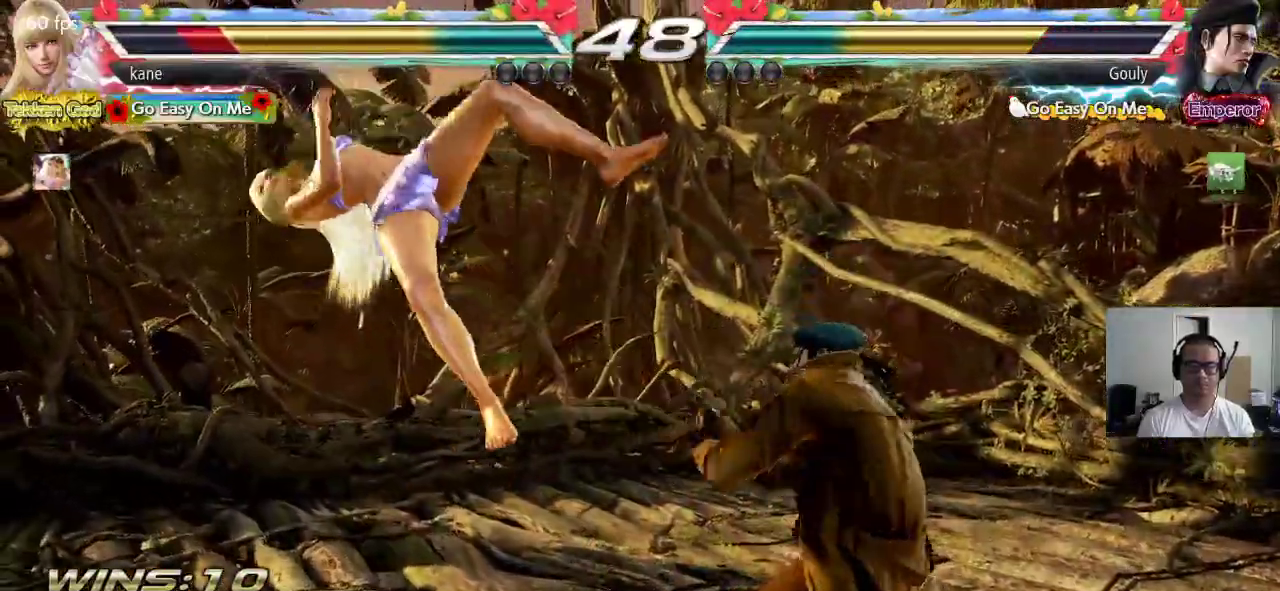
{"buttons": [], "left_stick": "center", "events": [[150, "SQUARE", "down"], [200, "TRIANGLE", "down"], [233, "SQUARE", "up"], [283, "TRIANGLE", "up"], [300, "SQUARE", "down"], [367, "TRIANGLE", "down"], [400, "SQUARE", "up"], [467, "TRIANGLE", "up"]]}
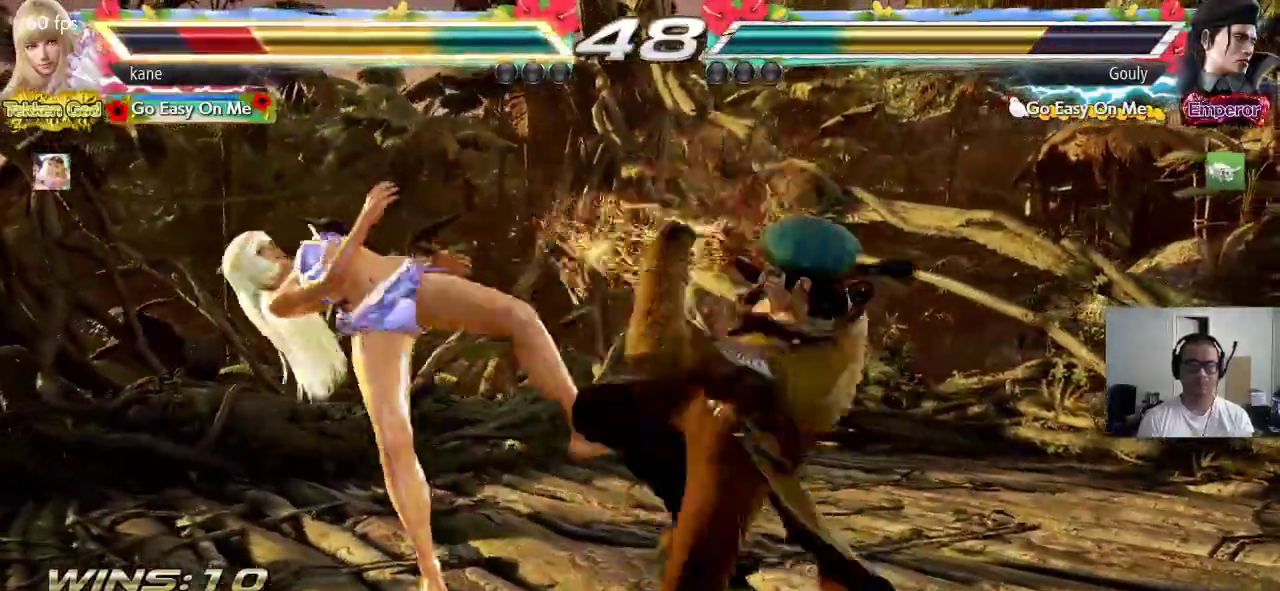
{"buttons": ["SQUARE"], "left_stick": "center", "events": [[133, "SQUARE", "down"], [183, "SQUARE", "up"], [200, "TRIANGLE", "down"], [267, "TRIANGLE", "up"], [300, "SQUARE", "down"], [367, "SQUARE", "up"], [367, "TRIANGLE", "down"], [467, "TRIANGLE", "up"], [483, "SQUARE", "down"]]}
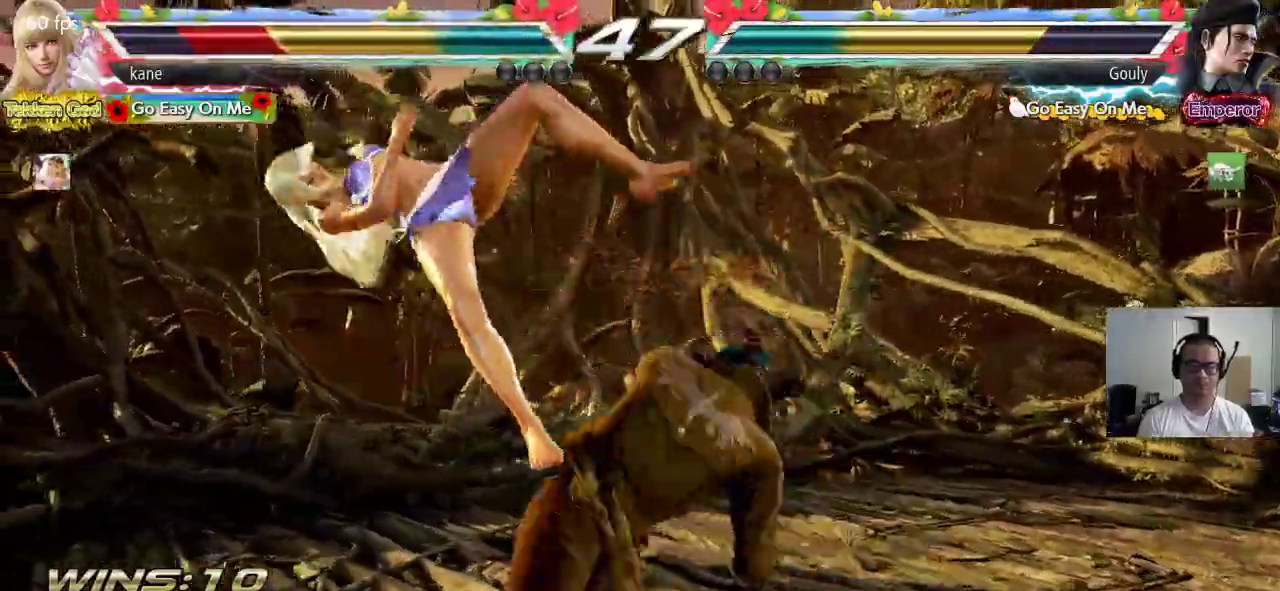
{"buttons": [], "left_stick": "center"}
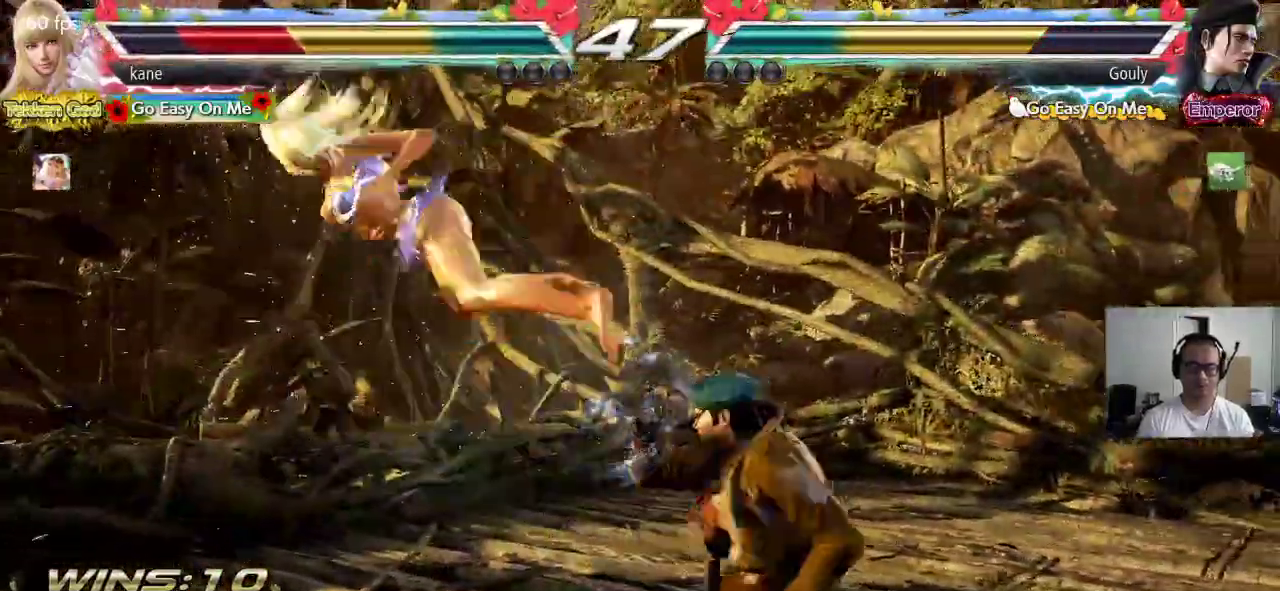
{"buttons": ["TRIANGLE"], "left_stick": "center", "events": [[233, "SQUARE", "down"], [300, "SQUARE", "up"], [300, "TRIANGLE", "down"], [383, "TRIANGLE", "up"], [417, "SQUARE", "down"], [483, "TRIANGLE", "down"], [500, "SQUARE", "up"]]}
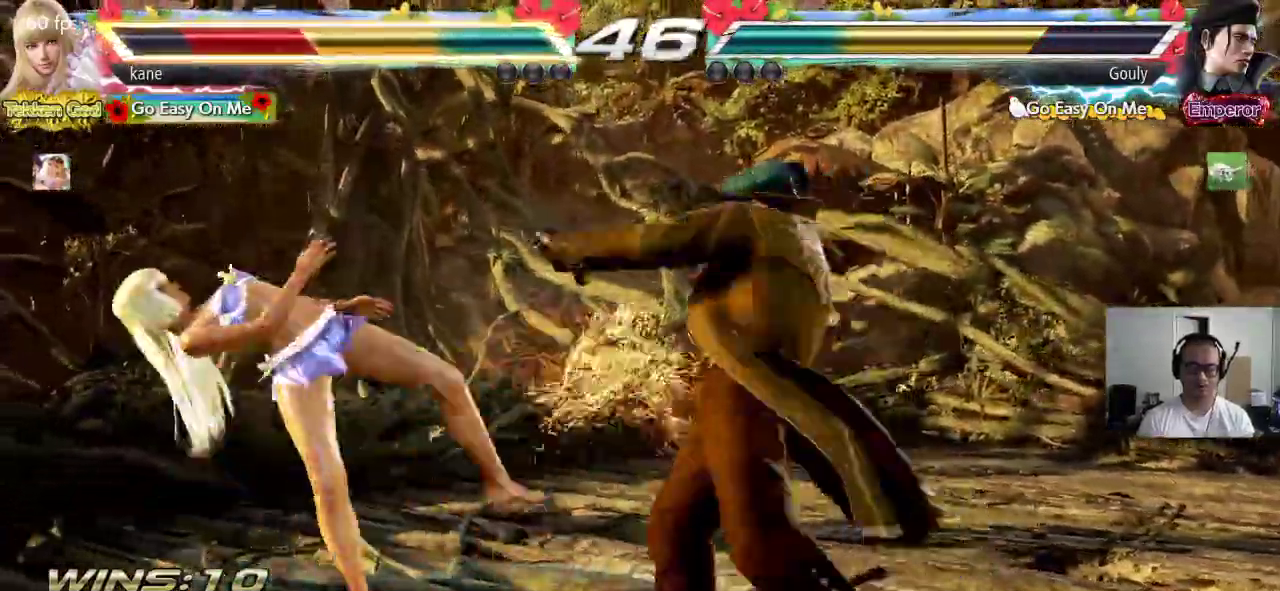
{"buttons": [], "left_stick": "center", "events": [[67, "TRIANGLE", "up"], [100, "SQUARE", "down"], [167, "TRIANGLE", "down"], [183, "SQUARE", "up"], [250, "TRIANGLE", "up"]]}
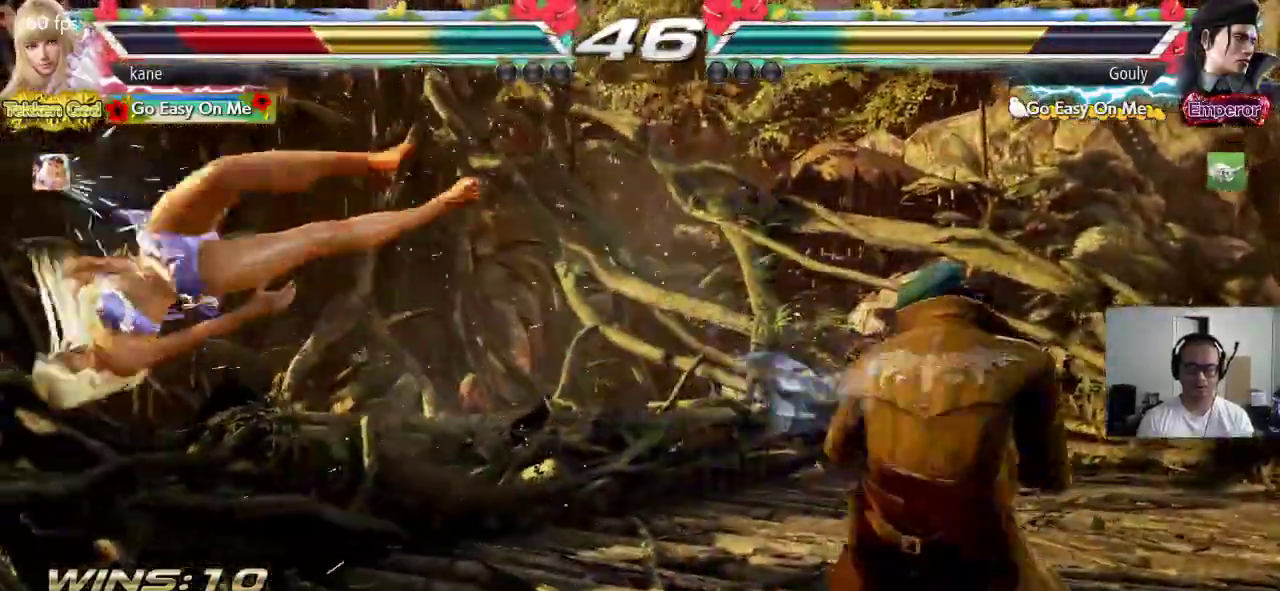
{"buttons": ["SQUARE", "TRIANGLE"], "left_stick": "center", "events": [[267, "SQUARE", "down"], [317, "SQUARE", "up"], [350, "TRIANGLE", "down"], [400, "TRIANGLE", "up"], [433, "SQUARE", "down"], [500, "TRIANGLE", "down"]]}